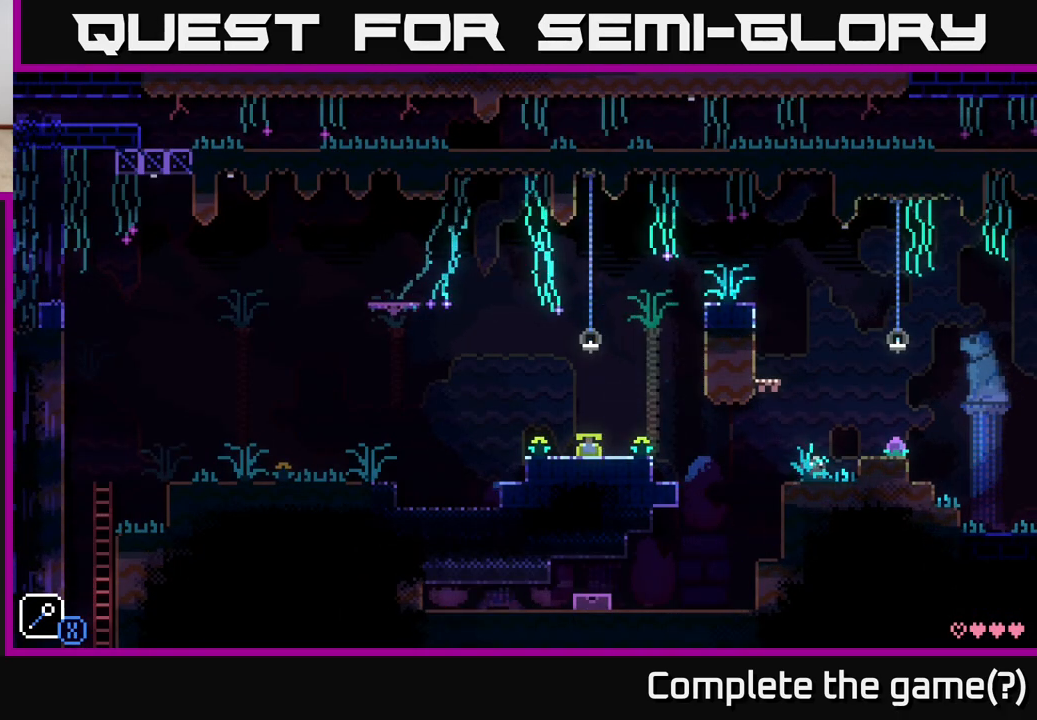
Gameplay with a controller (Xbox layout); each line is a JSON object with the inputs held at the frame after it. "events" lists button and stick changes between this image and that frame as [ms after this image, input, new state], when the widget could be followed in between.
{"buttons": [], "left_stick": "center", "right_stick": "center", "events": [[33, "A", "down"], [117, "A", "up"], [333, "left_stick", "left"], [450, "left_stick", "center"]]}
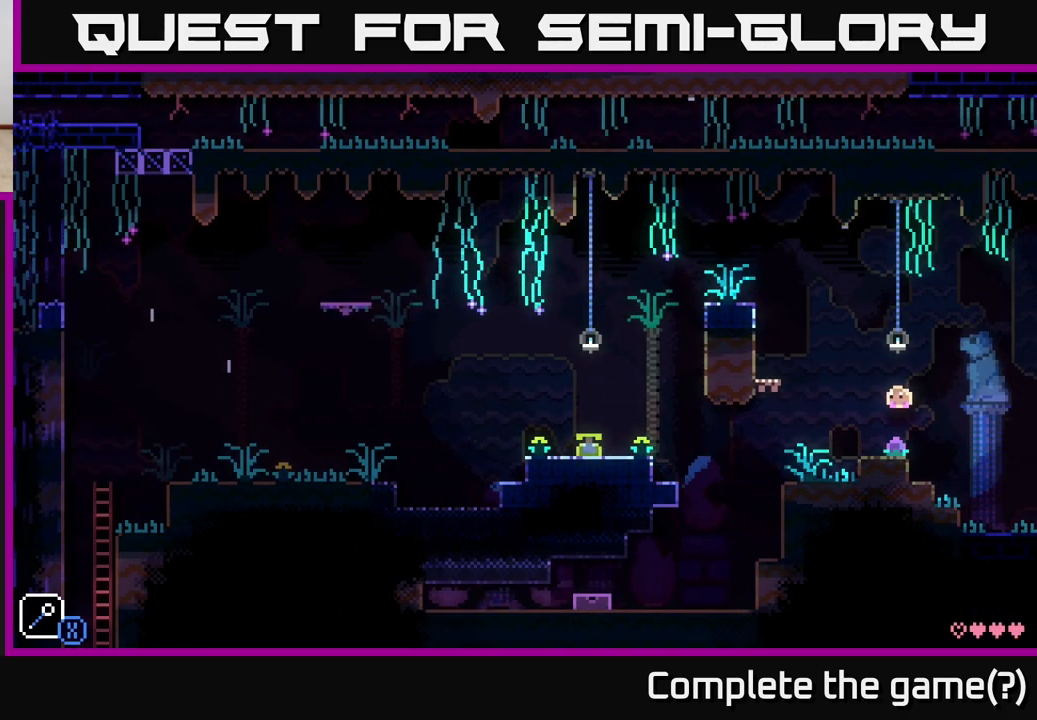
{"buttons": [], "left_stick": "right", "right_stick": "center", "events": [[150, "left_stick", "right"], [167, "B", "down"], [267, "B", "up"]]}
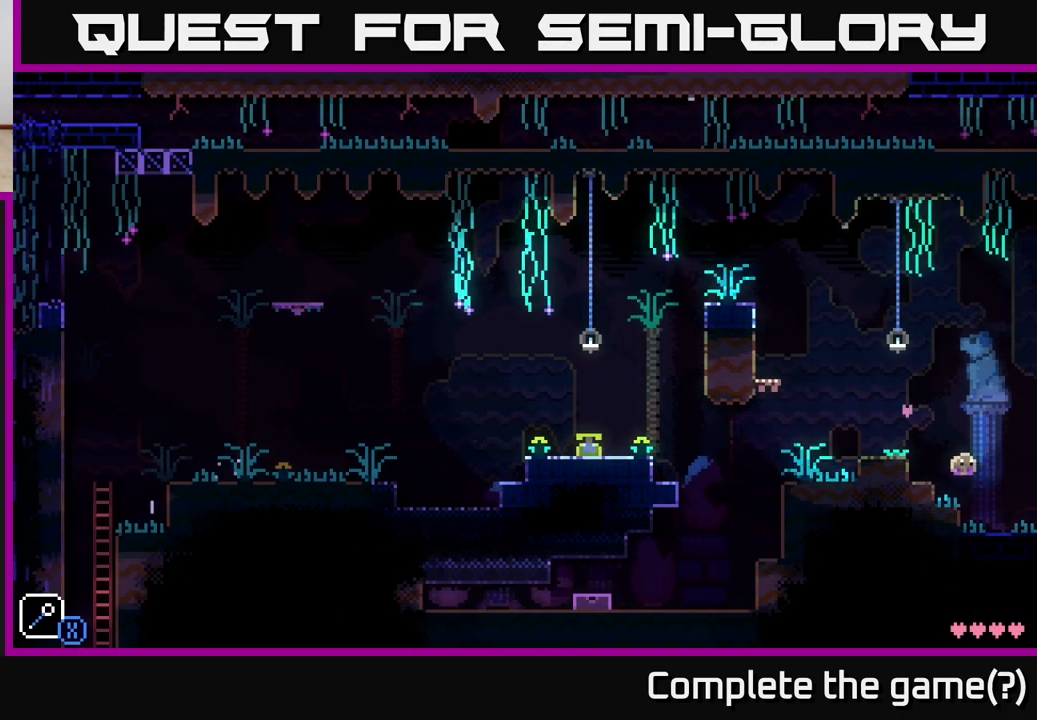
{"buttons": [], "left_stick": "right", "right_stick": "center", "events": [[383, "R1", "down"], [433, "R1", "up"]]}
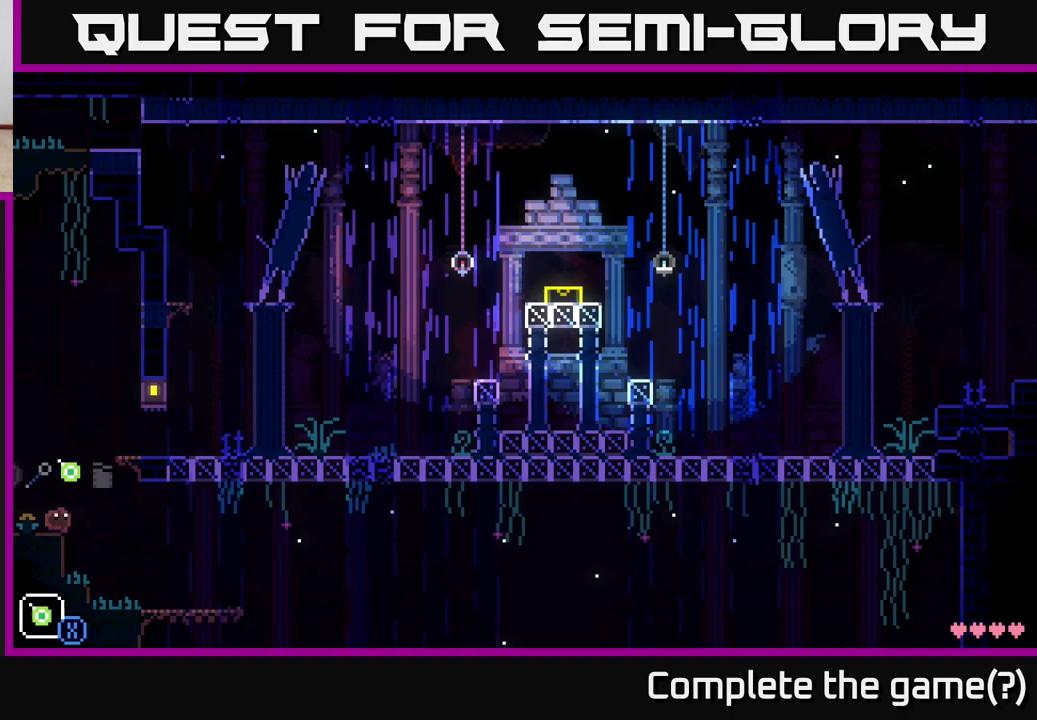
{"buttons": [], "left_stick": "right", "right_stick": "center", "events": [[67, "R1", "down"], [133, "R1", "up"], [433, "R1", "down"], [483, "R1", "up"]]}
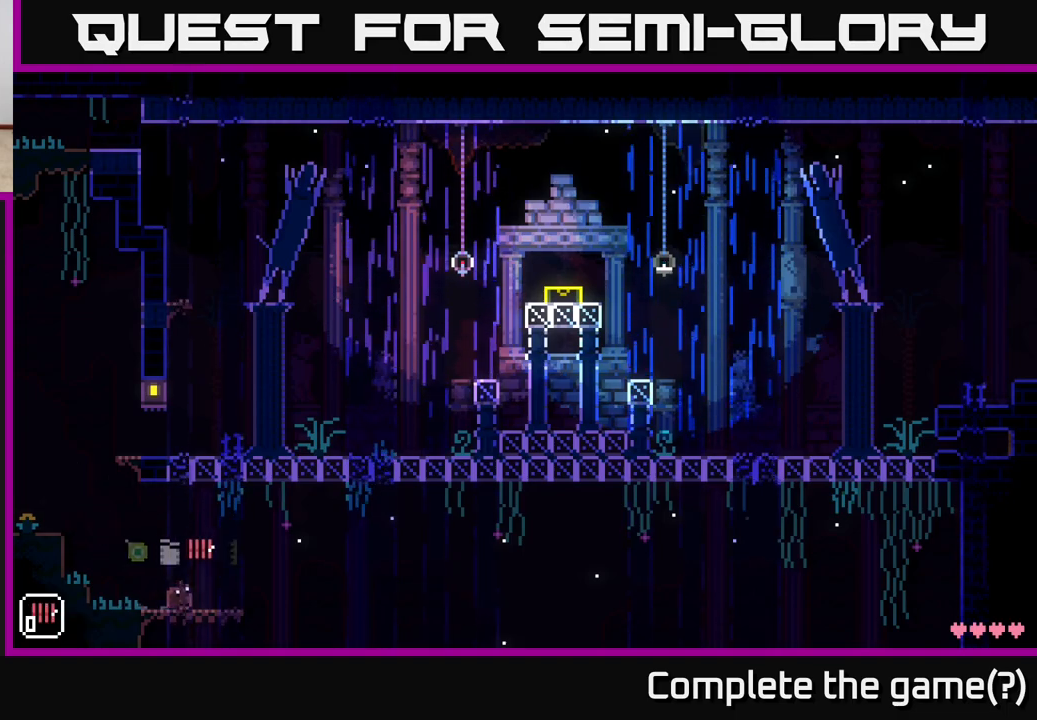
{"buttons": [], "left_stick": "right", "right_stick": "center", "events": []}
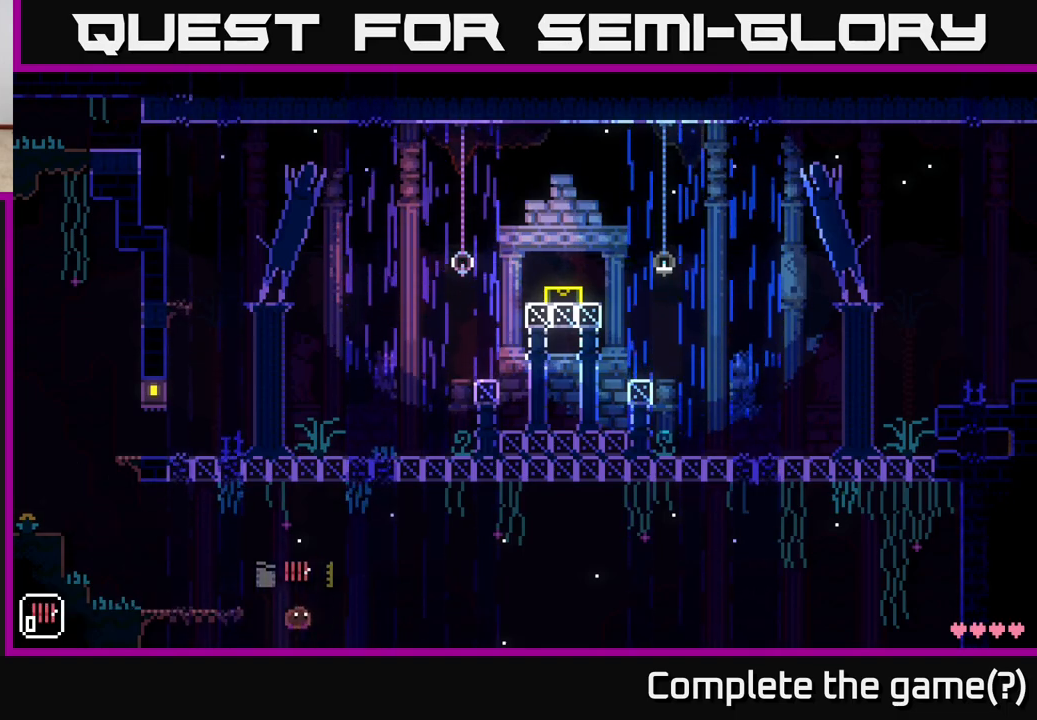
{"buttons": [], "left_stick": "right", "right_stick": "center", "events": [[17, "R1", "down"], [117, "R1", "up"], [350, "R1", "down"], [400, "R1", "up"]]}
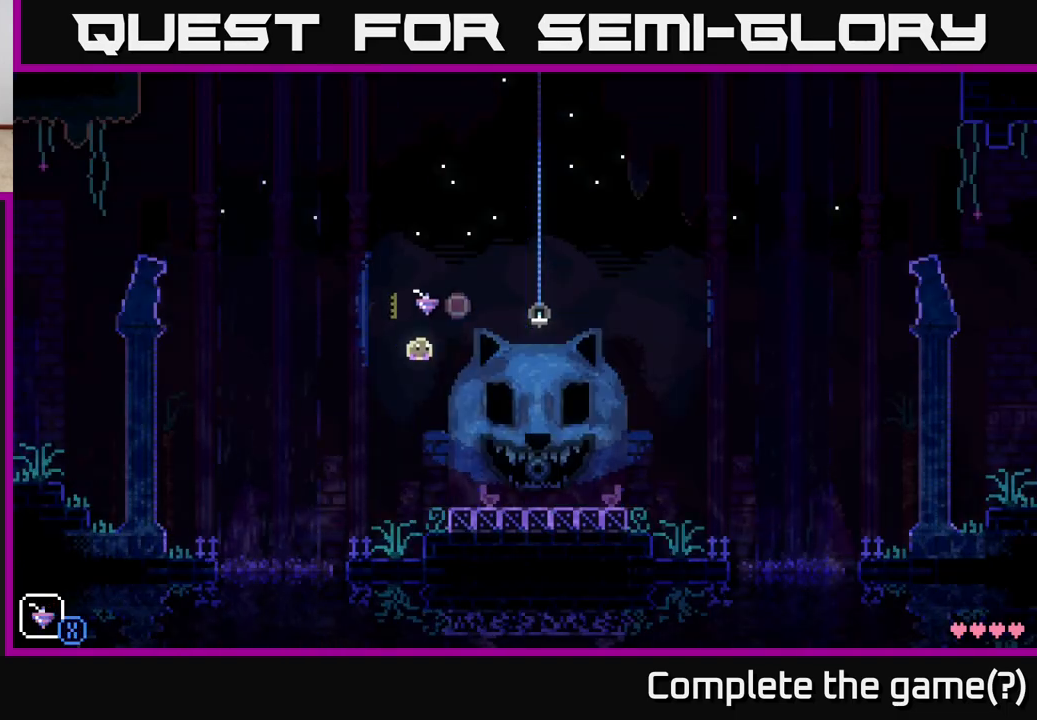
{"buttons": [], "left_stick": "right", "right_stick": "center", "events": [[133, "R1", "down"], [217, "R1", "up"], [333, "A", "down"], [450, "A", "up"]]}
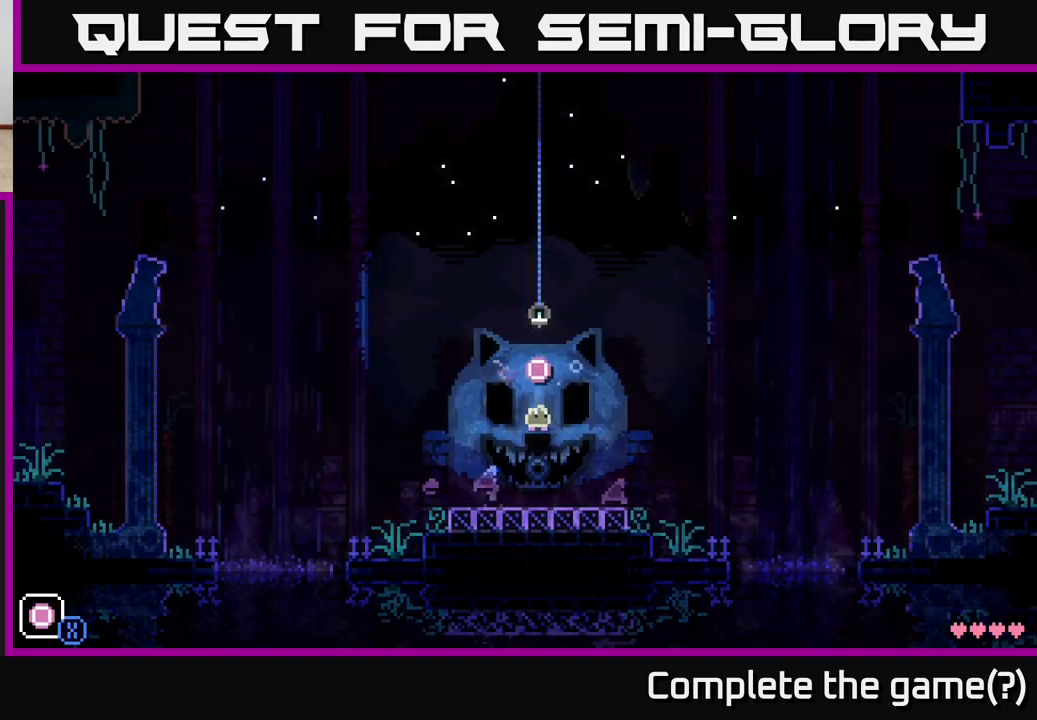
{"buttons": [], "left_stick": "left", "right_stick": "center", "events": [[267, "left_stick", "center"], [333, "left_stick", "left"]]}
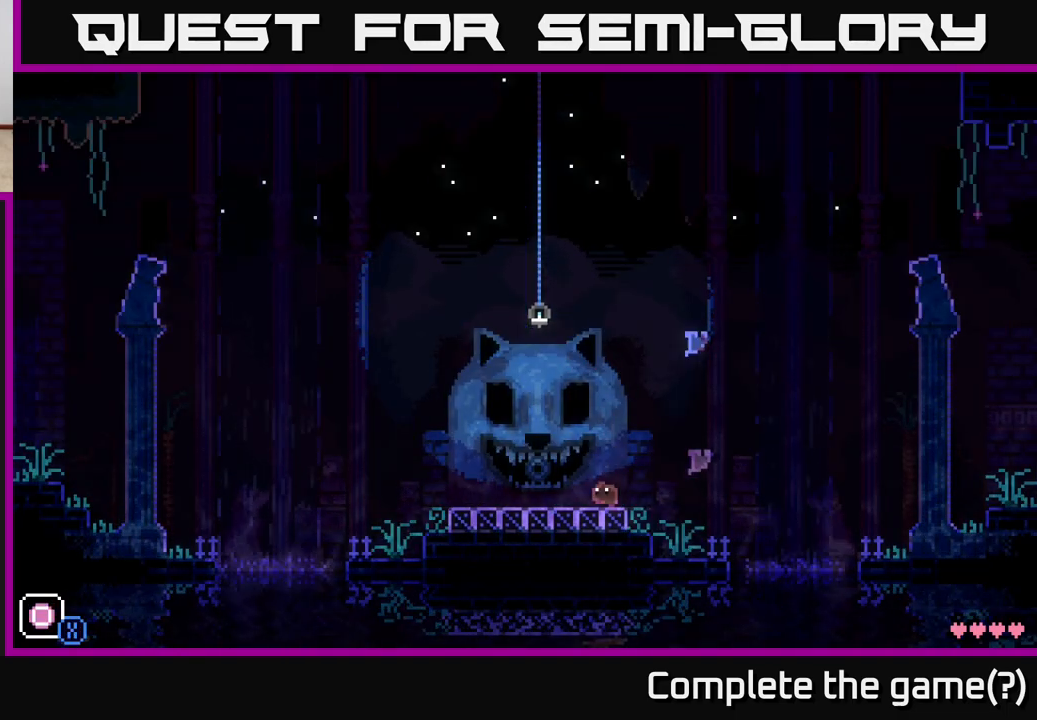
{"buttons": [], "left_stick": "right", "right_stick": "center", "events": [[267, "left_stick", "right"], [283, "B", "down"], [333, "B", "up"]]}
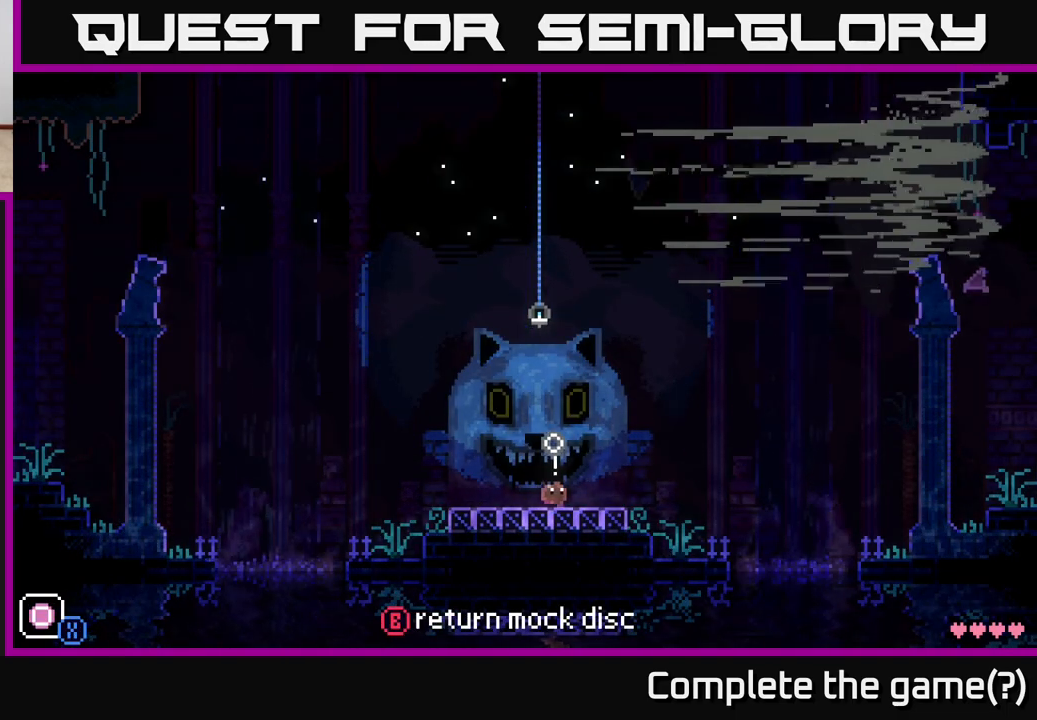
{"buttons": [], "left_stick": "right", "right_stick": "center", "events": []}
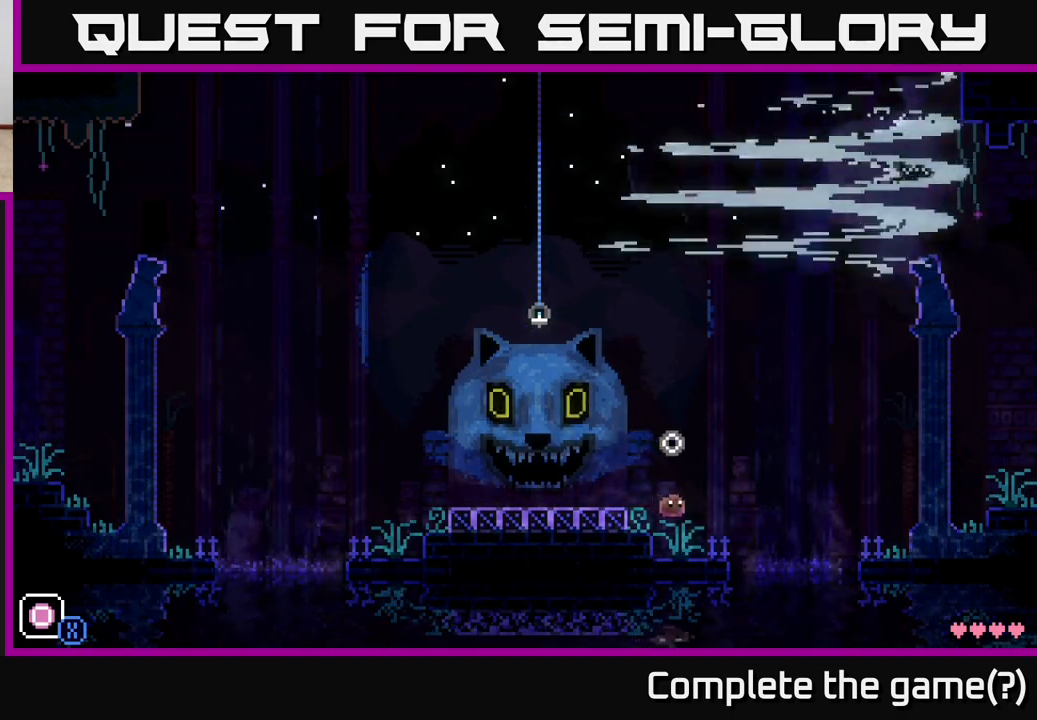
{"buttons": ["A"], "left_stick": "right", "right_stick": "center", "events": [[267, "A", "down"]]}
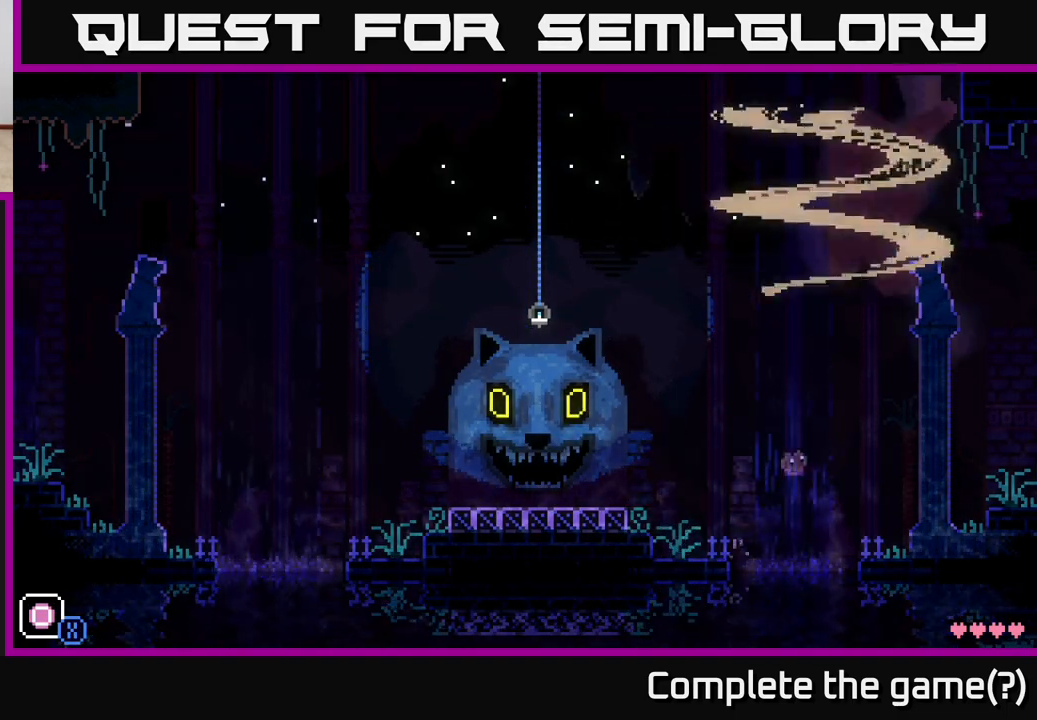
{"buttons": ["A"], "left_stick": "right", "right_stick": "center", "events": [[33, "A", "up"], [400, "A", "down"]]}
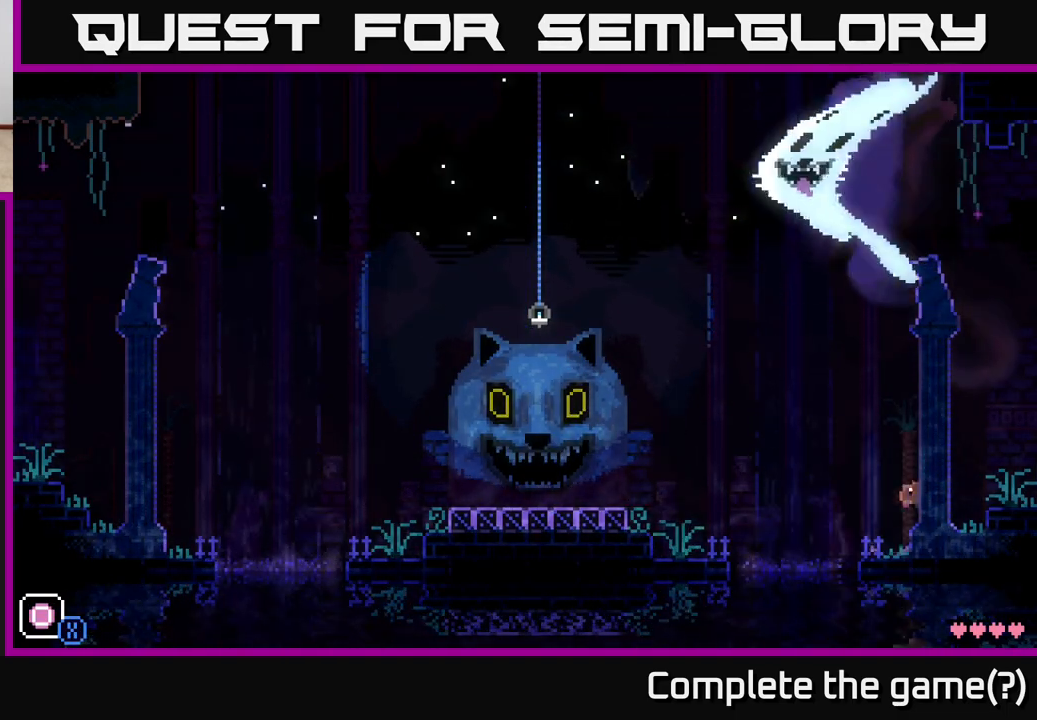
{"buttons": [], "left_stick": "right", "right_stick": "center", "events": [[300, "A", "up"]]}
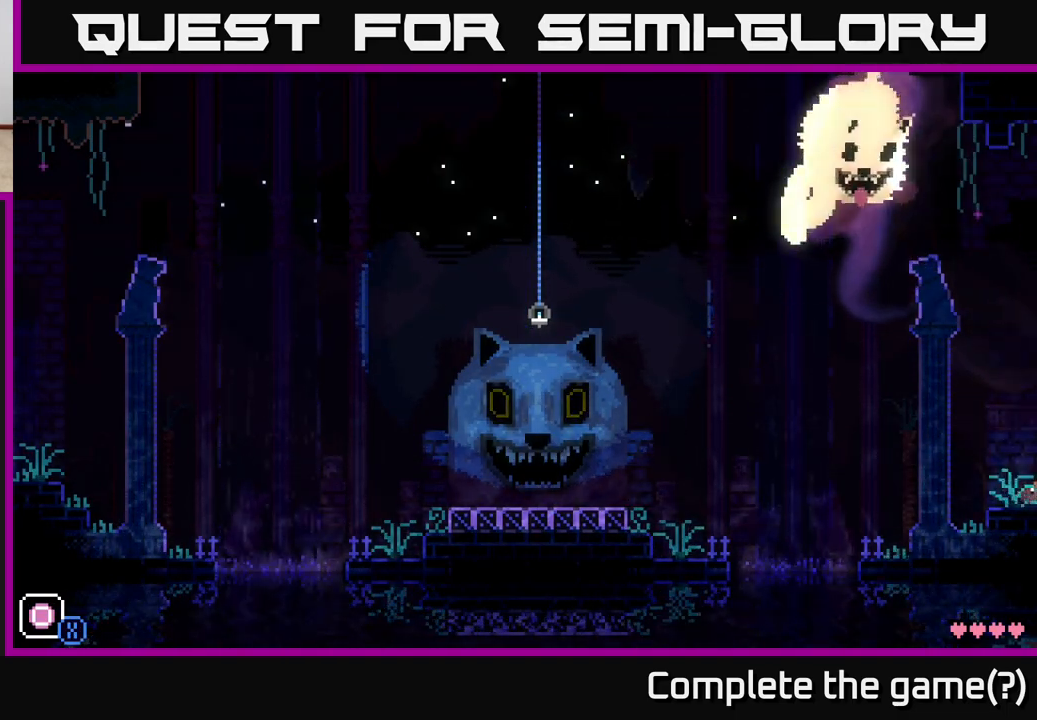
{"buttons": ["A"], "left_stick": "right", "right_stick": "center", "events": [[350, "A", "down"]]}
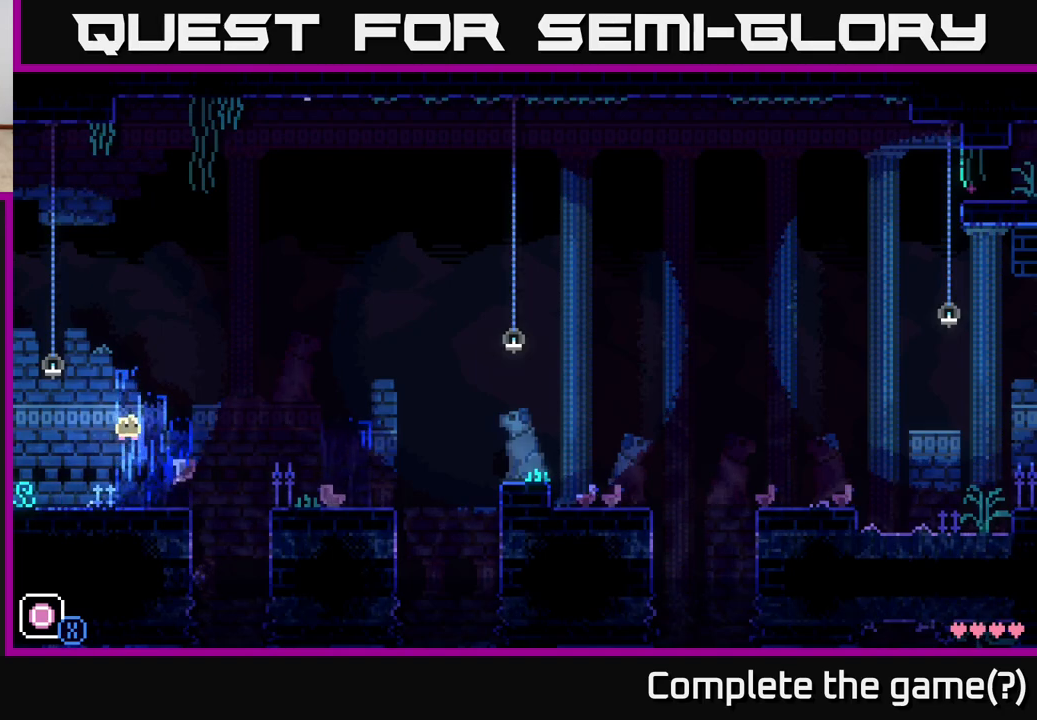
{"buttons": [], "left_stick": "right", "right_stick": "center", "events": [[417, "A", "up"]]}
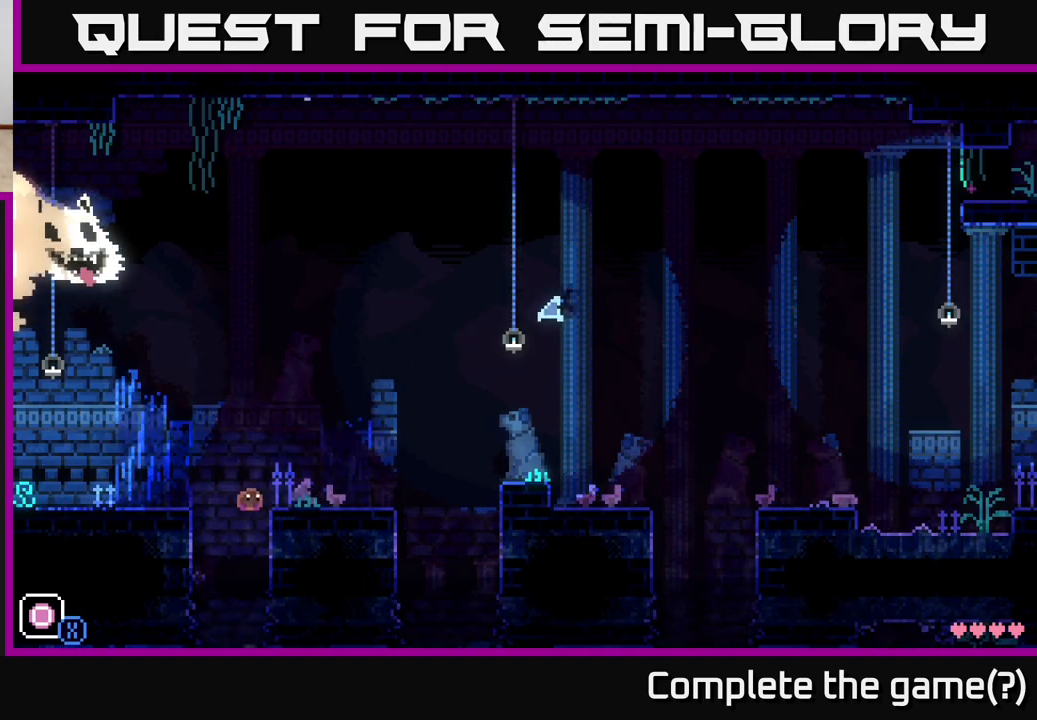
{"buttons": [], "left_stick": "center", "right_stick": "center", "events": [[133, "A", "down"], [317, "A", "up"], [400, "left_stick", "center"]]}
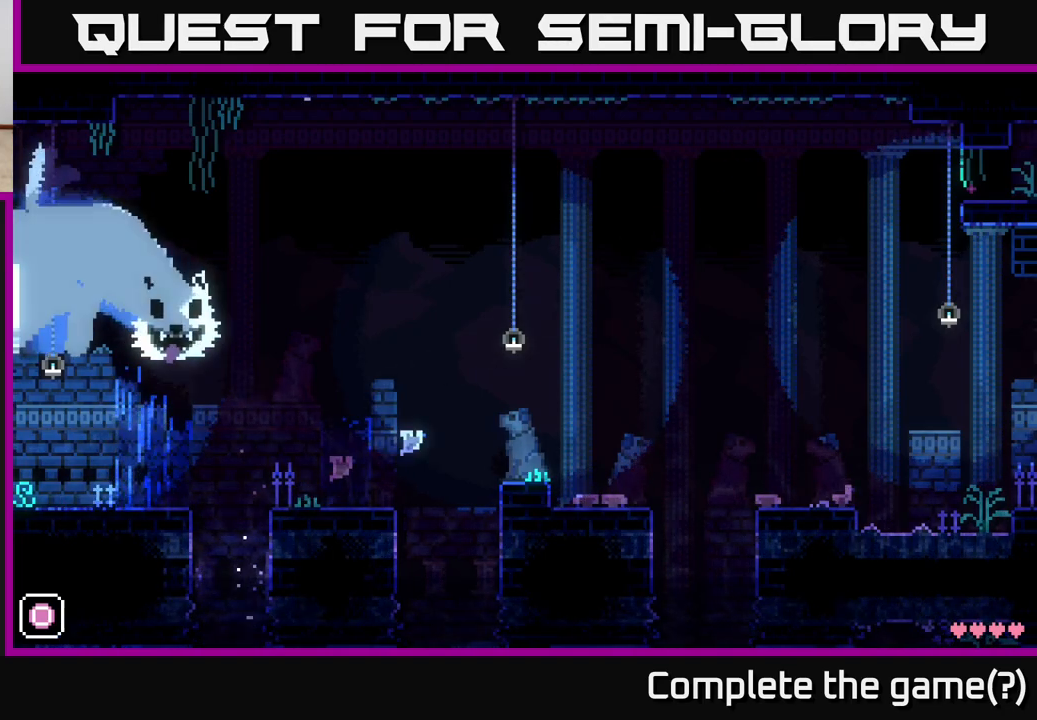
{"buttons": [], "left_stick": "center", "right_stick": "center", "events": []}
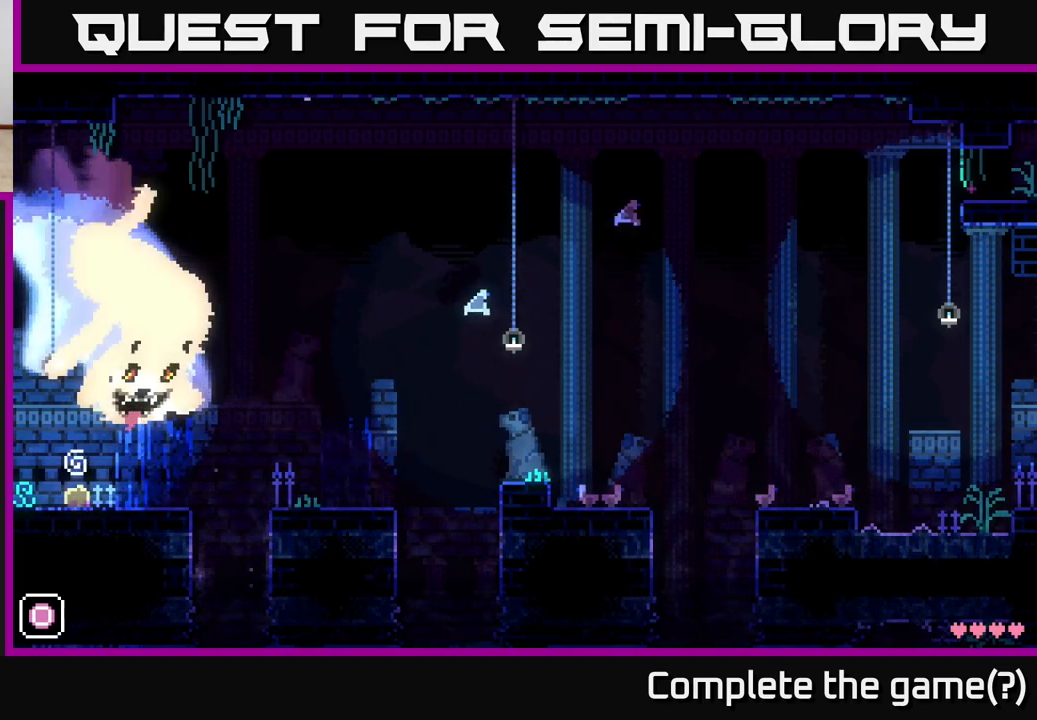
{"buttons": [], "left_stick": "right", "right_stick": "center", "events": [[33, "left_stick", "left"], [150, "left_stick", "right"]]}
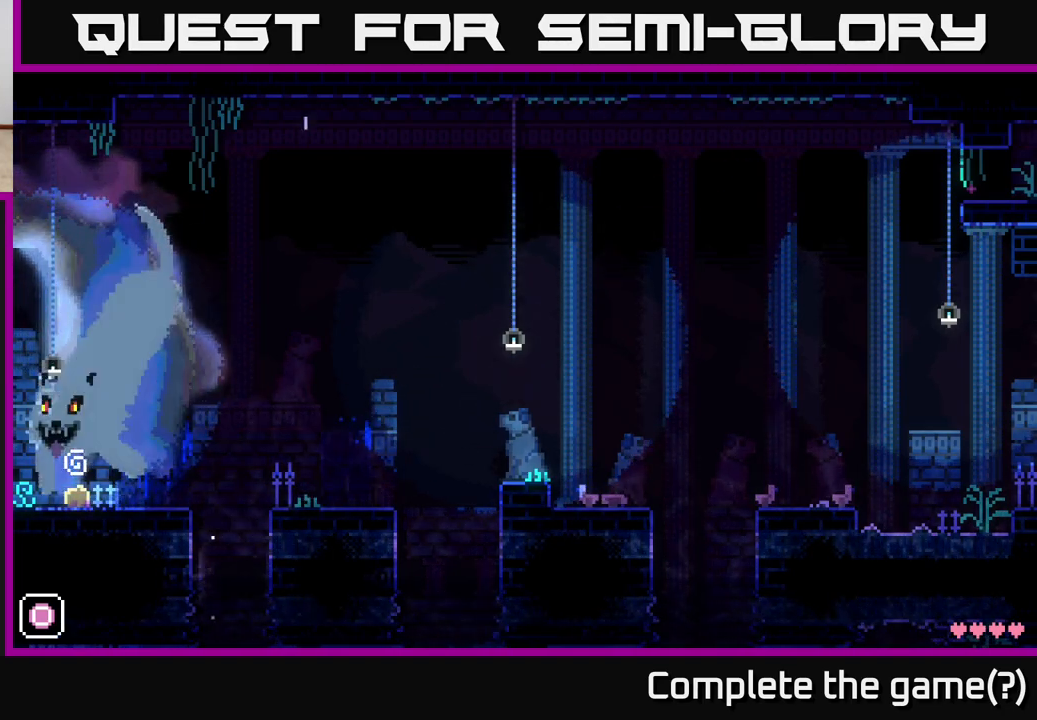
{"buttons": [], "left_stick": "right", "right_stick": "center", "events": []}
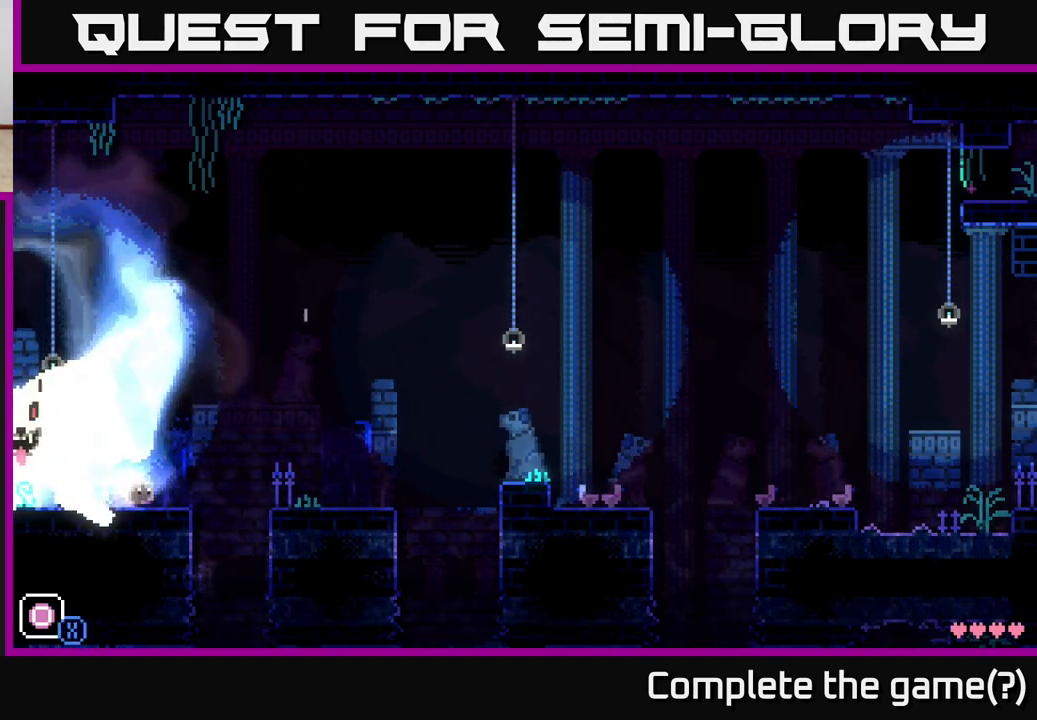
{"buttons": ["R1"], "left_stick": "right", "right_stick": "center", "events": [[200, "A", "down"], [400, "A", "up"], [450, "R1", "down"]]}
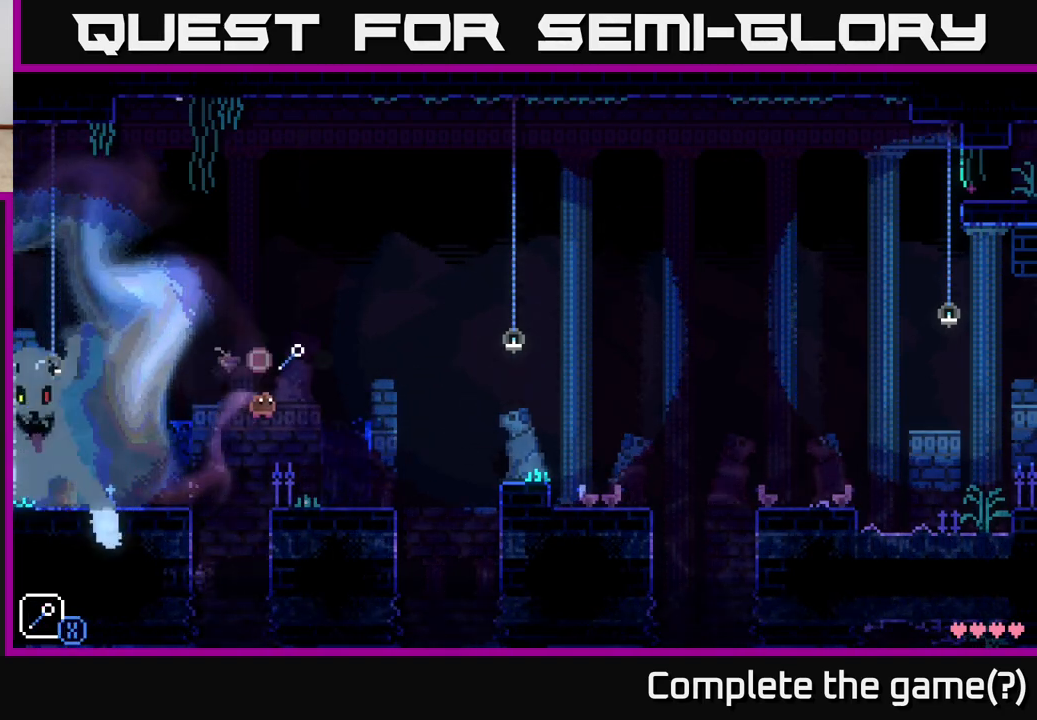
{"buttons": [], "left_stick": "right", "right_stick": "center", "events": [[17, "R1", "up"]]}
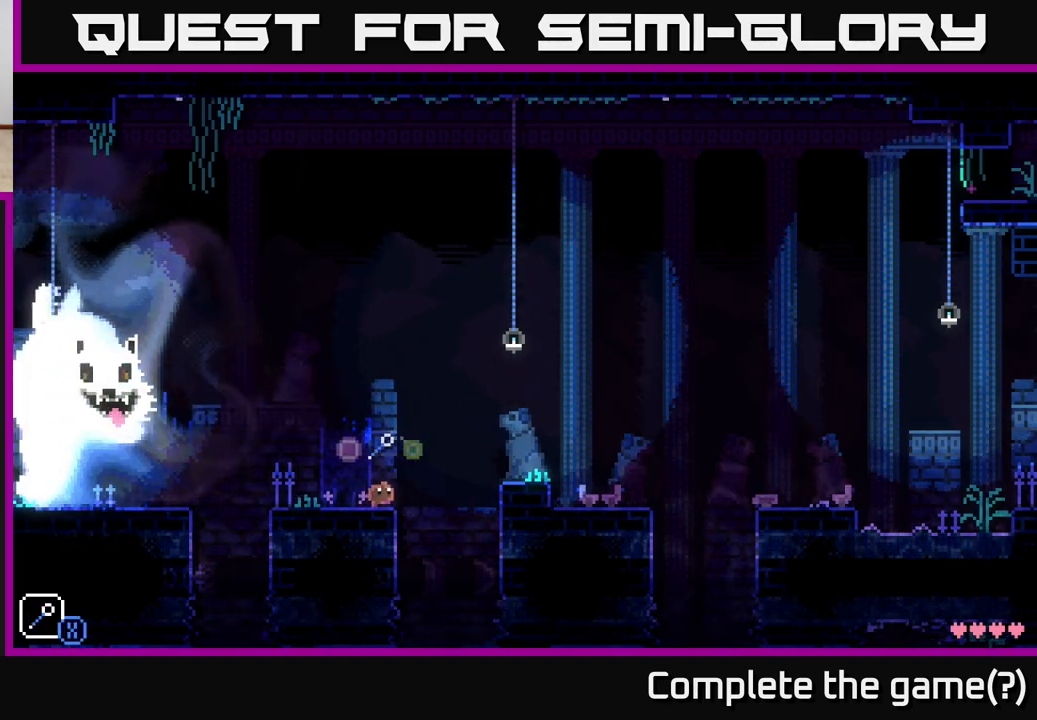
{"buttons": [], "left_stick": "right", "right_stick": "center", "events": [[50, "A", "down"], [350, "A", "up"]]}
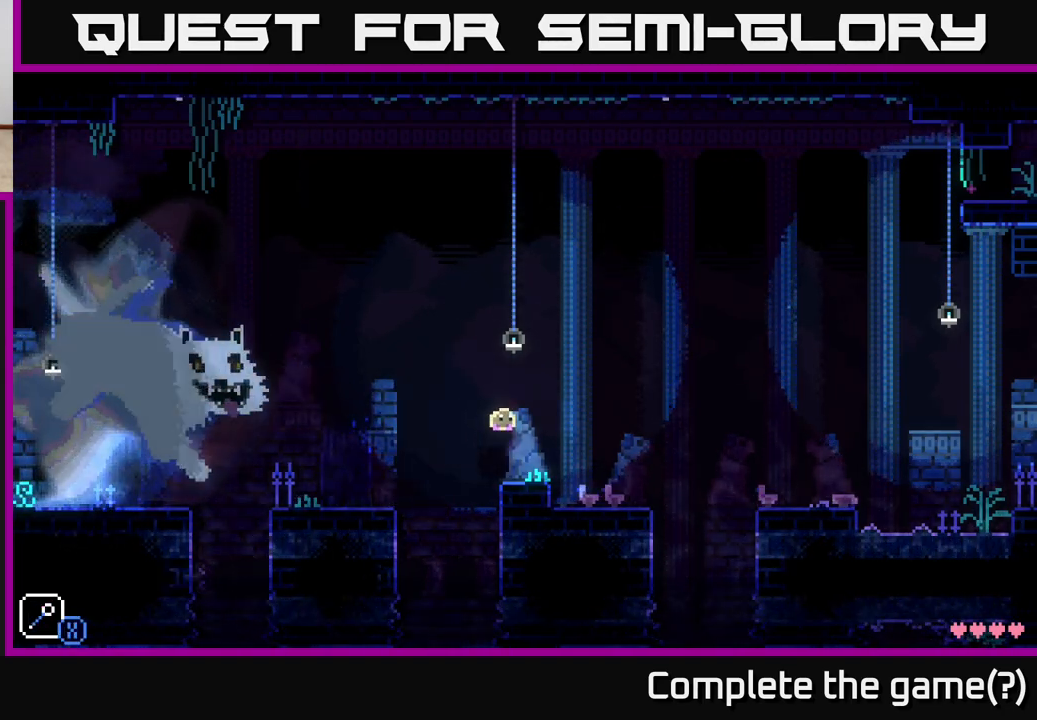
{"buttons": [], "left_stick": "right", "right_stick": "center", "events": []}
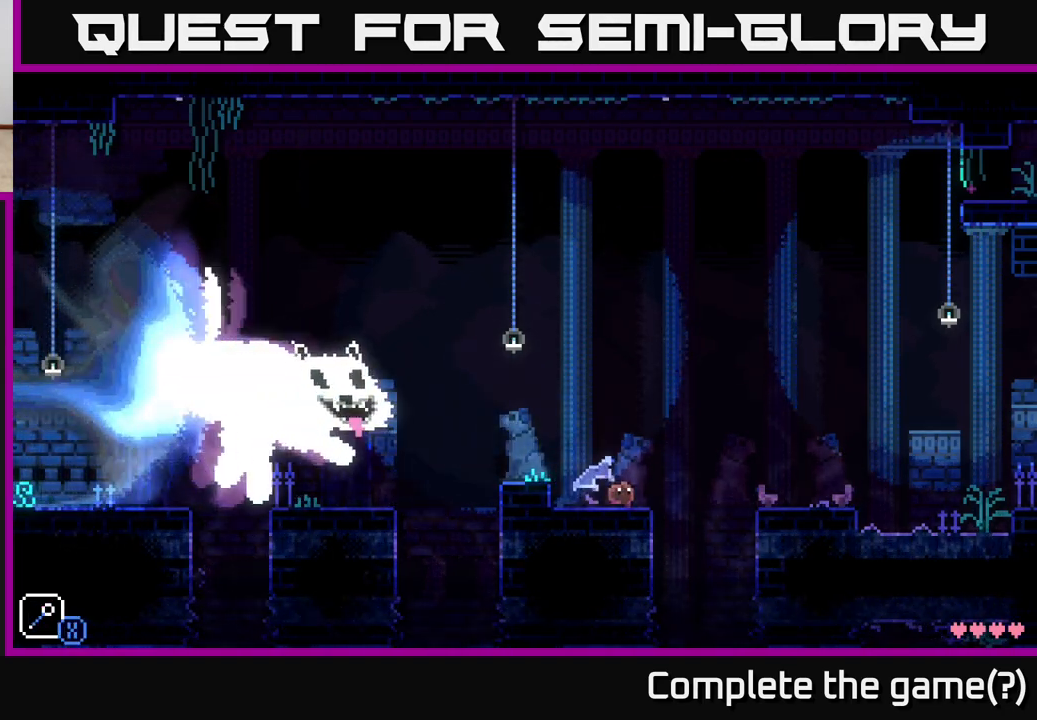
{"buttons": [], "left_stick": "right", "right_stick": "center", "events": [[117, "A", "down"], [367, "A", "up"]]}
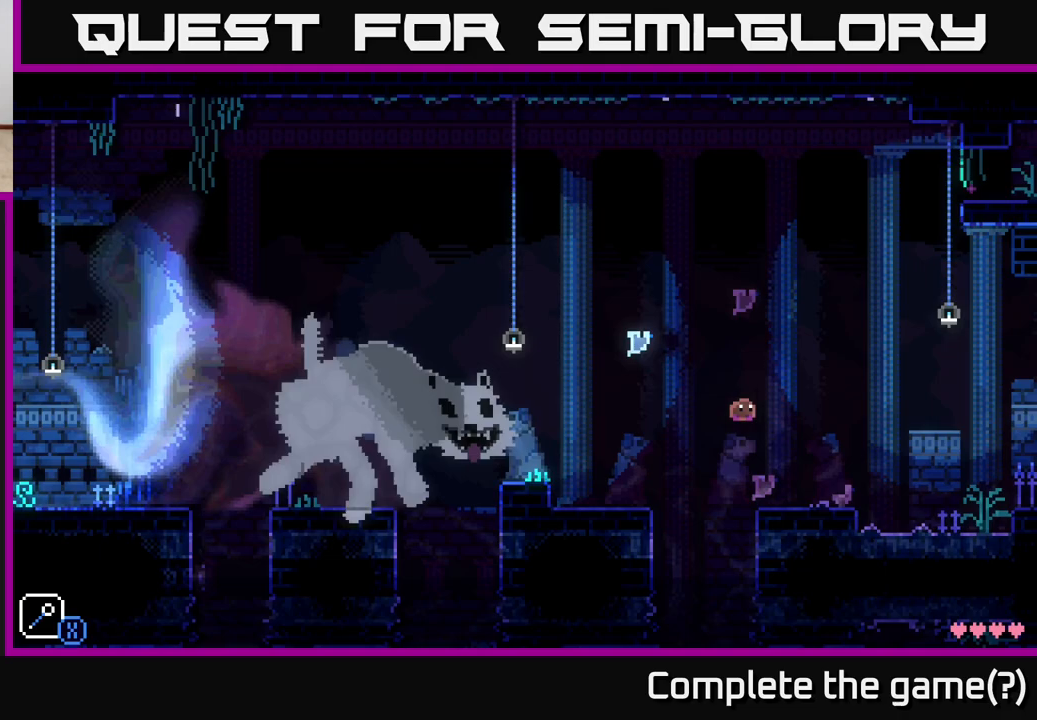
{"buttons": [], "left_stick": "right", "right_stick": "center", "events": []}
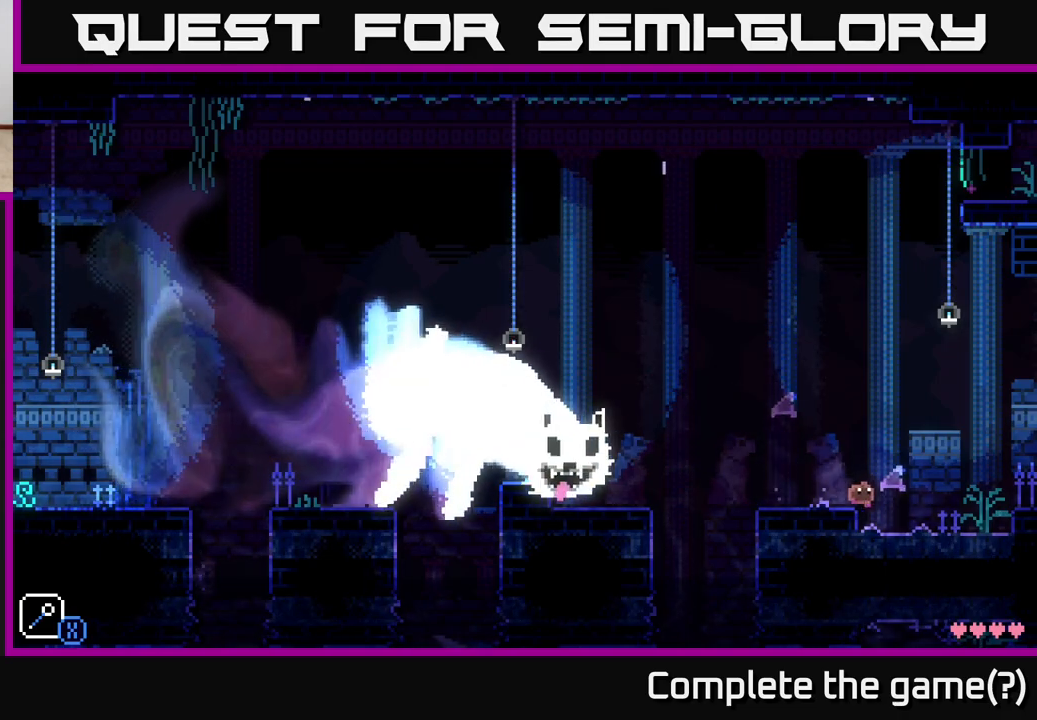
{"buttons": [], "left_stick": "right", "right_stick": "center", "events": [[350, "A", "down"], [400, "A", "up"]]}
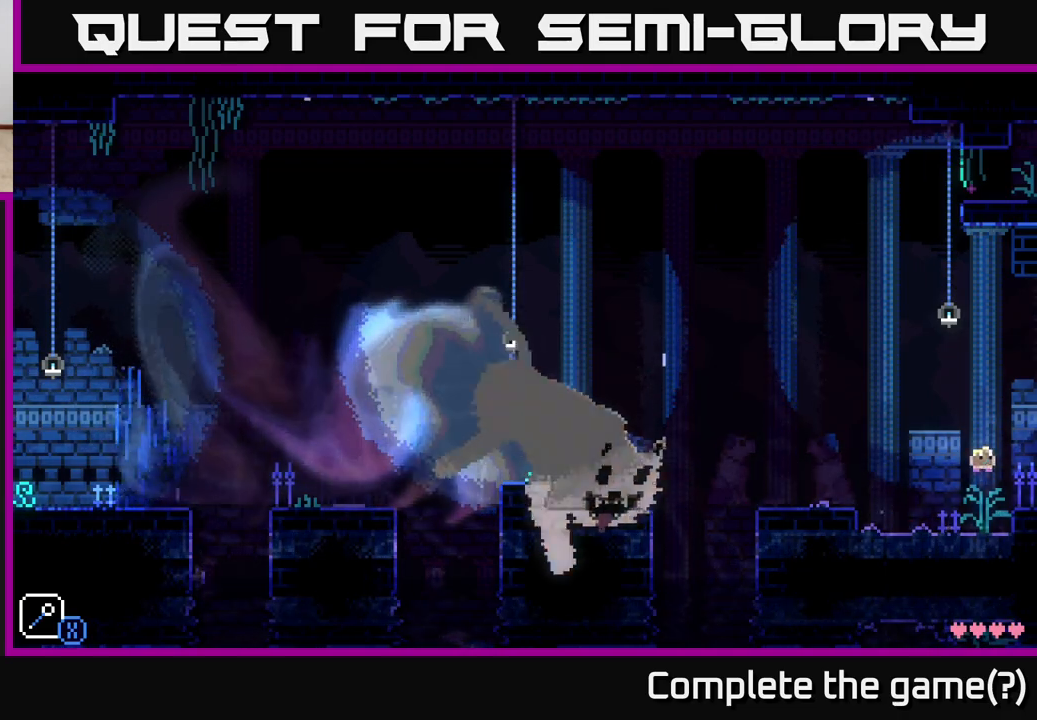
{"buttons": [], "left_stick": "right", "right_stick": "center", "events": []}
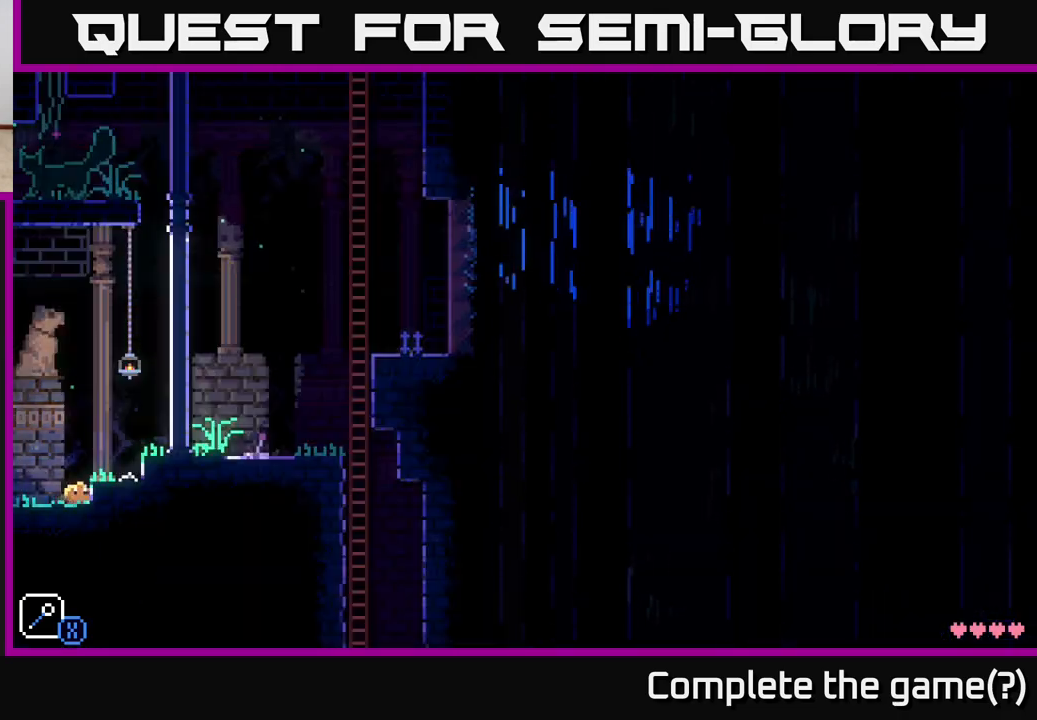
{"buttons": [], "left_stick": "right", "right_stick": "center", "events": [[133, "A", "down"], [267, "A", "up"]]}
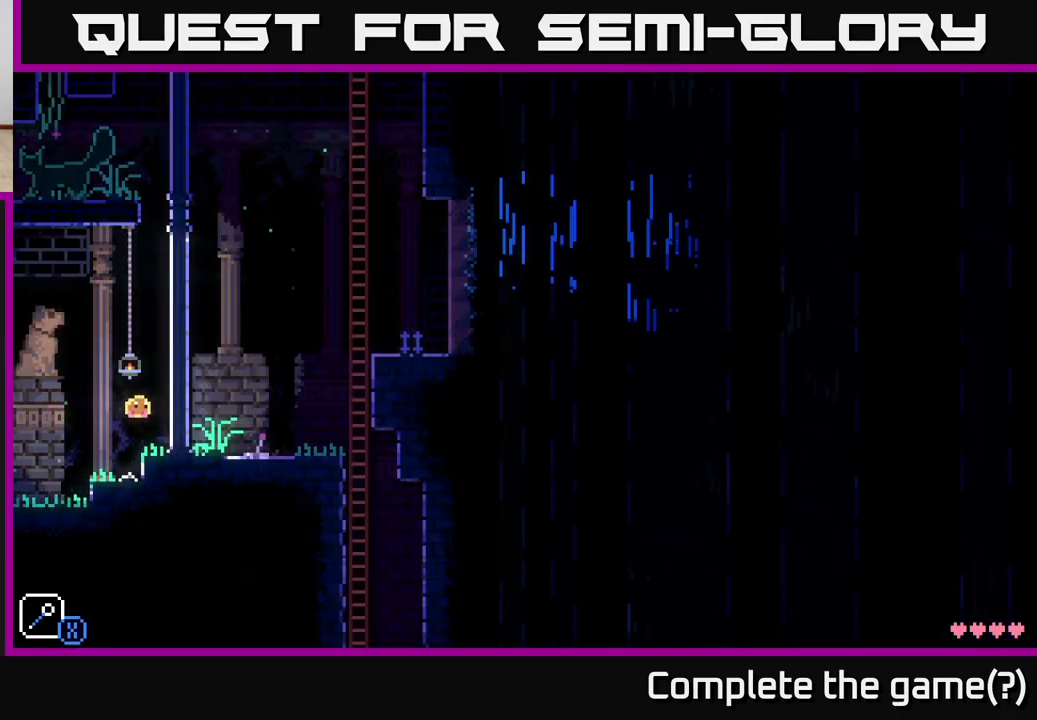
{"buttons": [], "left_stick": "right", "right_stick": "center", "events": []}
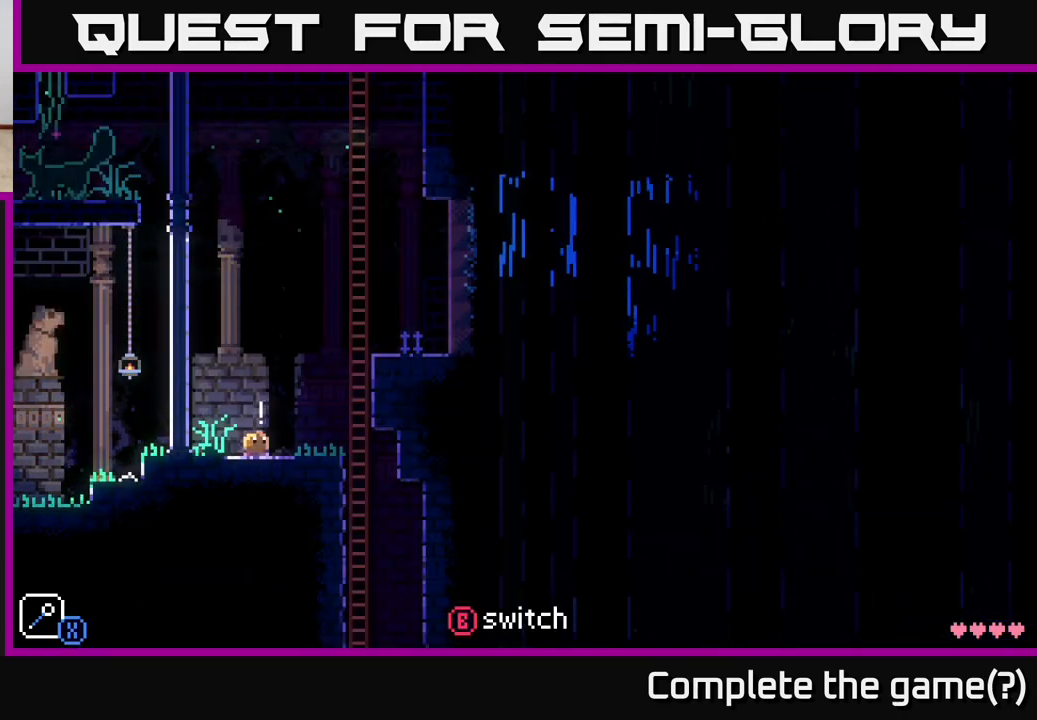
{"buttons": ["A"], "left_stick": "up", "right_stick": "center", "events": [[117, "A", "down"], [350, "A", "up"], [400, "left_stick", "up"], [500, "A", "down"]]}